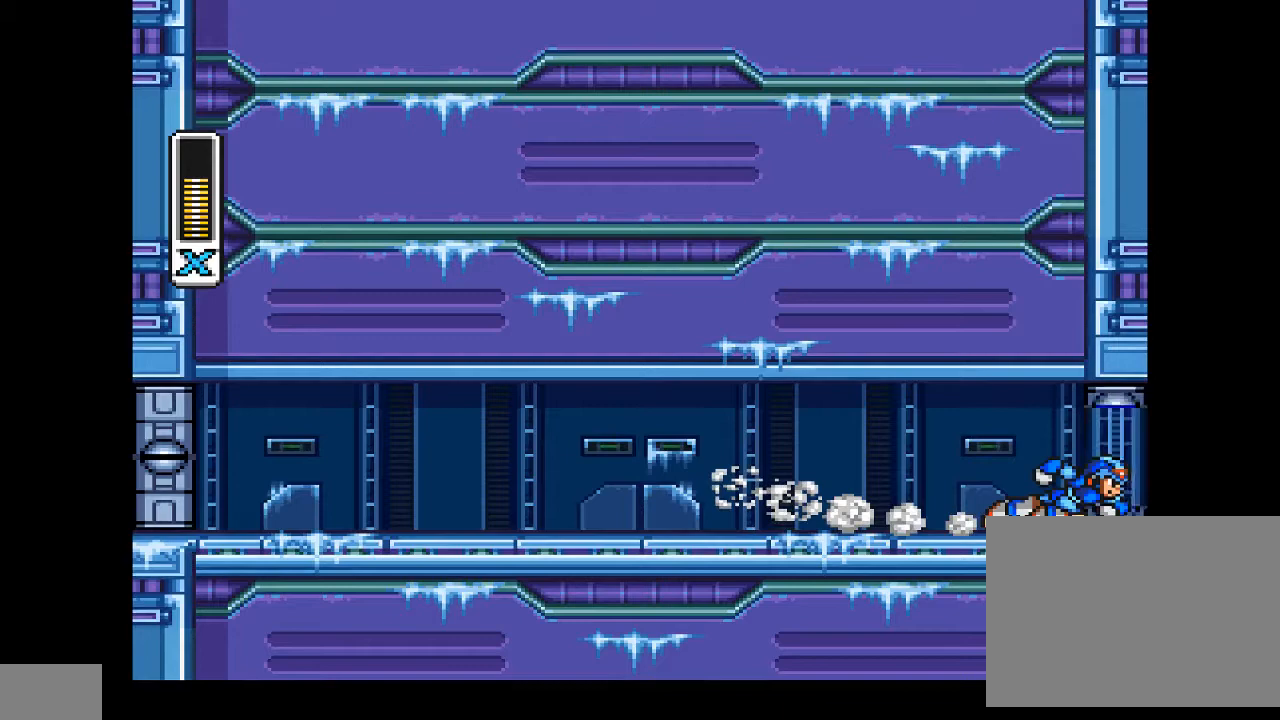
Gameplay with a controller (PlayStation layout); each line is a JSON object with the inputs held at the frame after it. "events" lists button and stick changes between this image and that frame as [ms after this image, input, new state], when the widget could be followed in between. Not read: L1 L3 R1 R2 R3 left_stick right_stick.
{"buttons": [], "events": []}
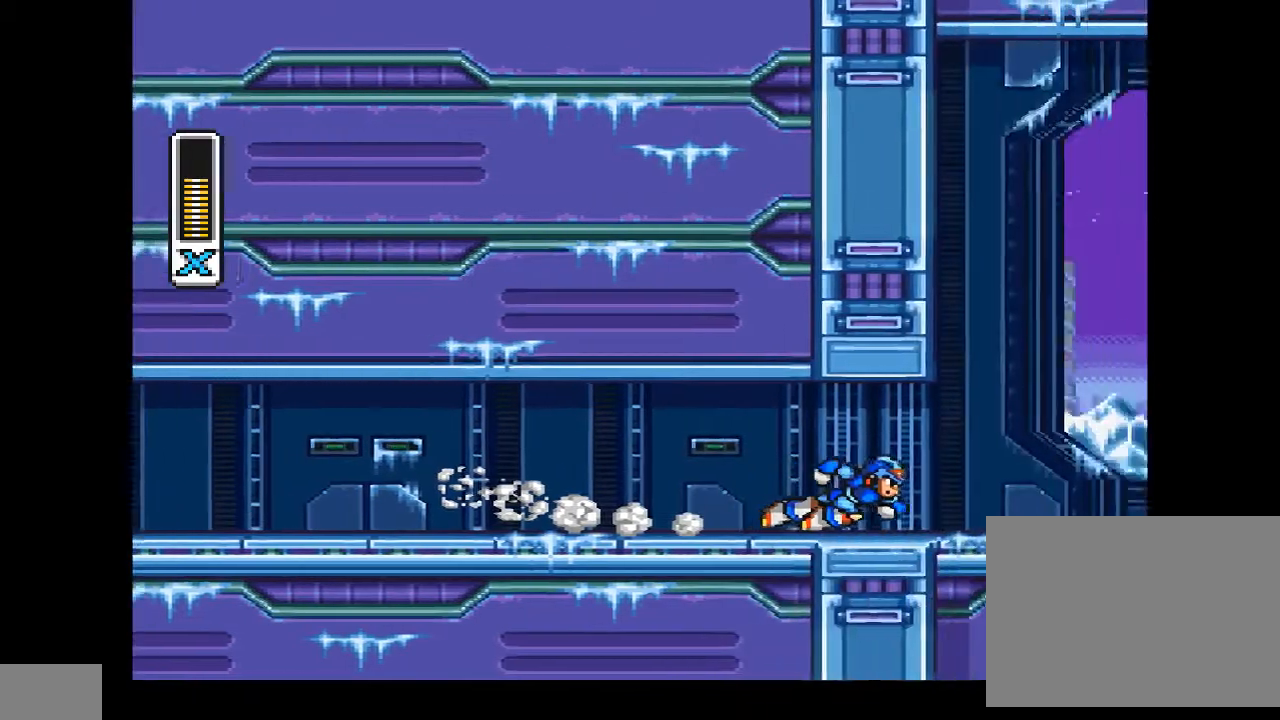
{"buttons": [], "events": []}
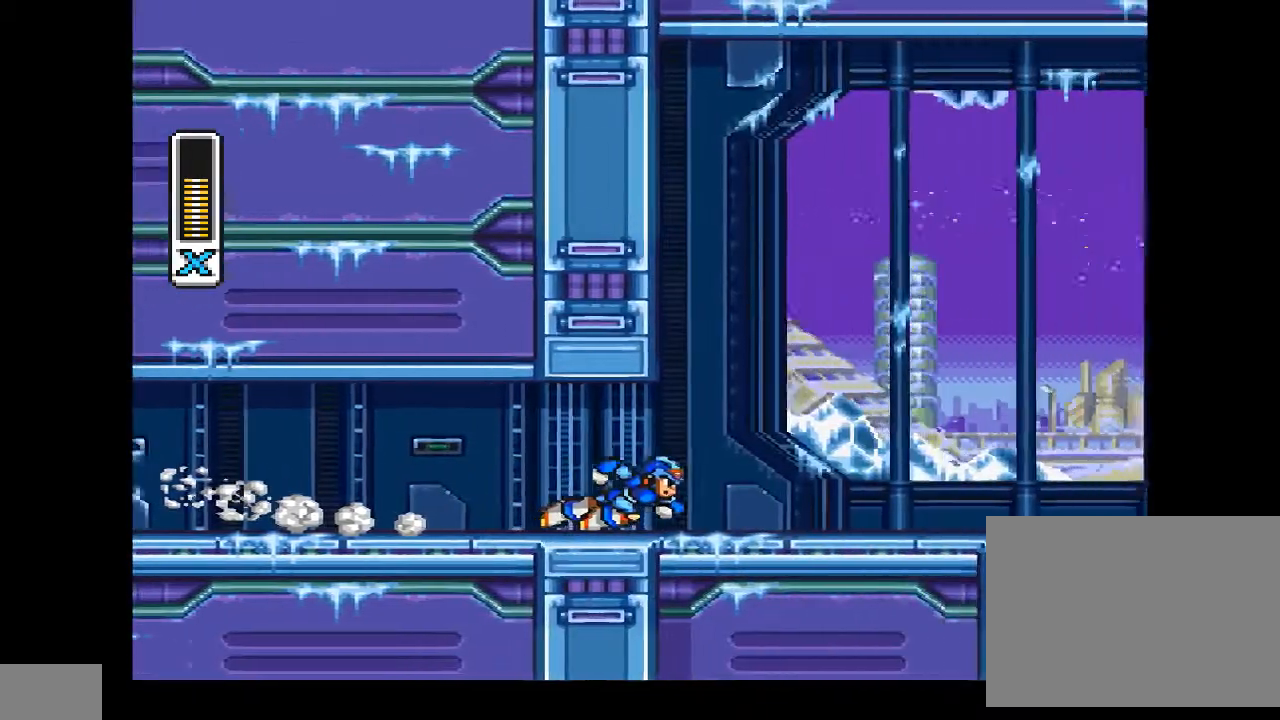
{"buttons": [], "events": []}
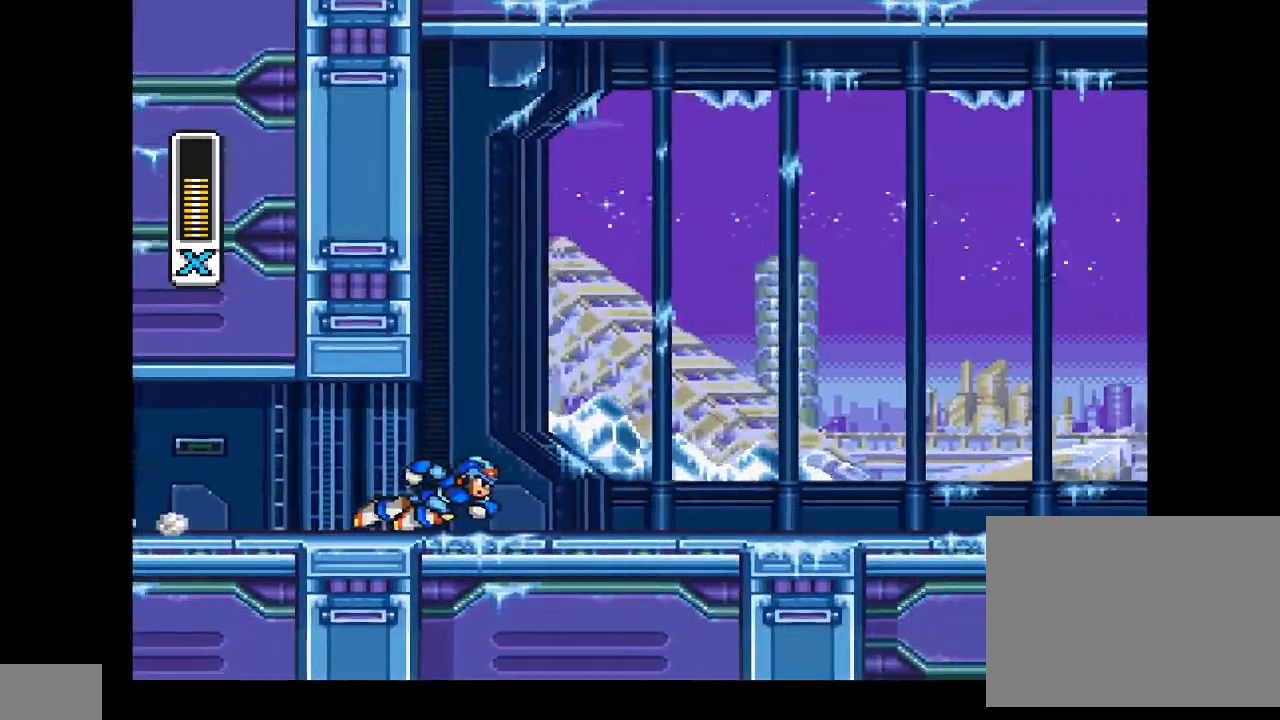
{"buttons": [], "events": []}
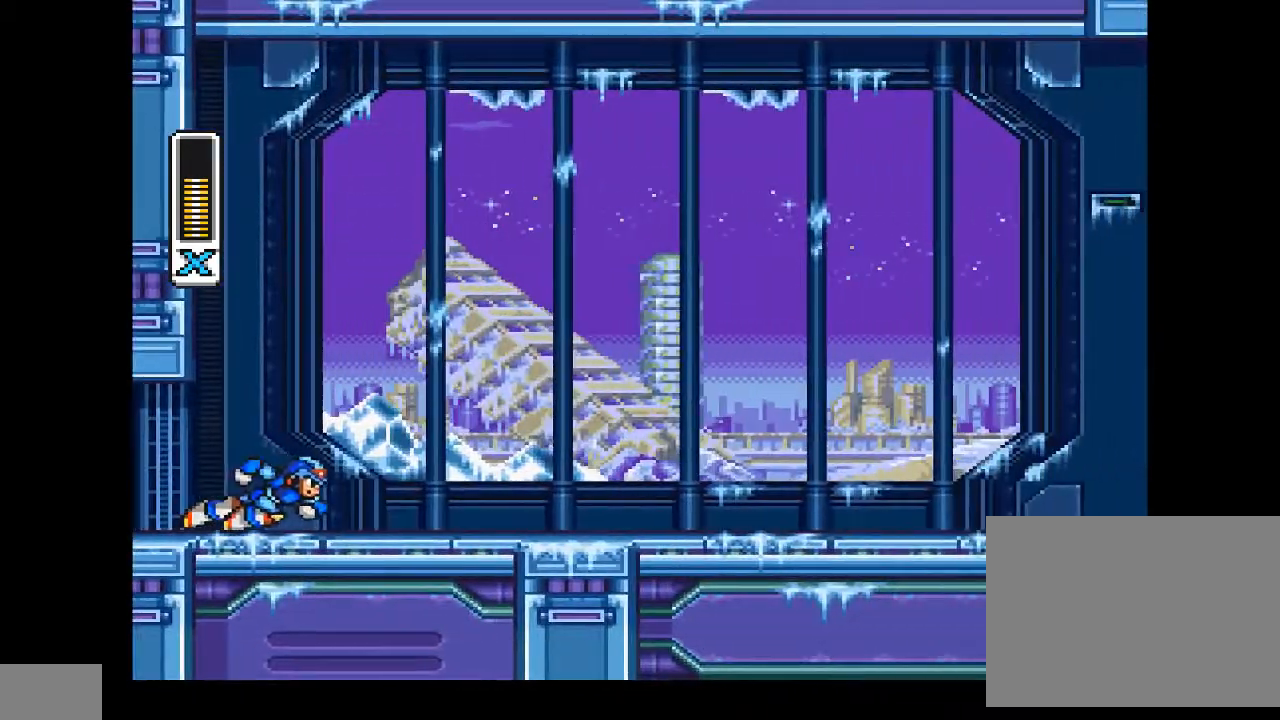
{"buttons": [], "events": []}
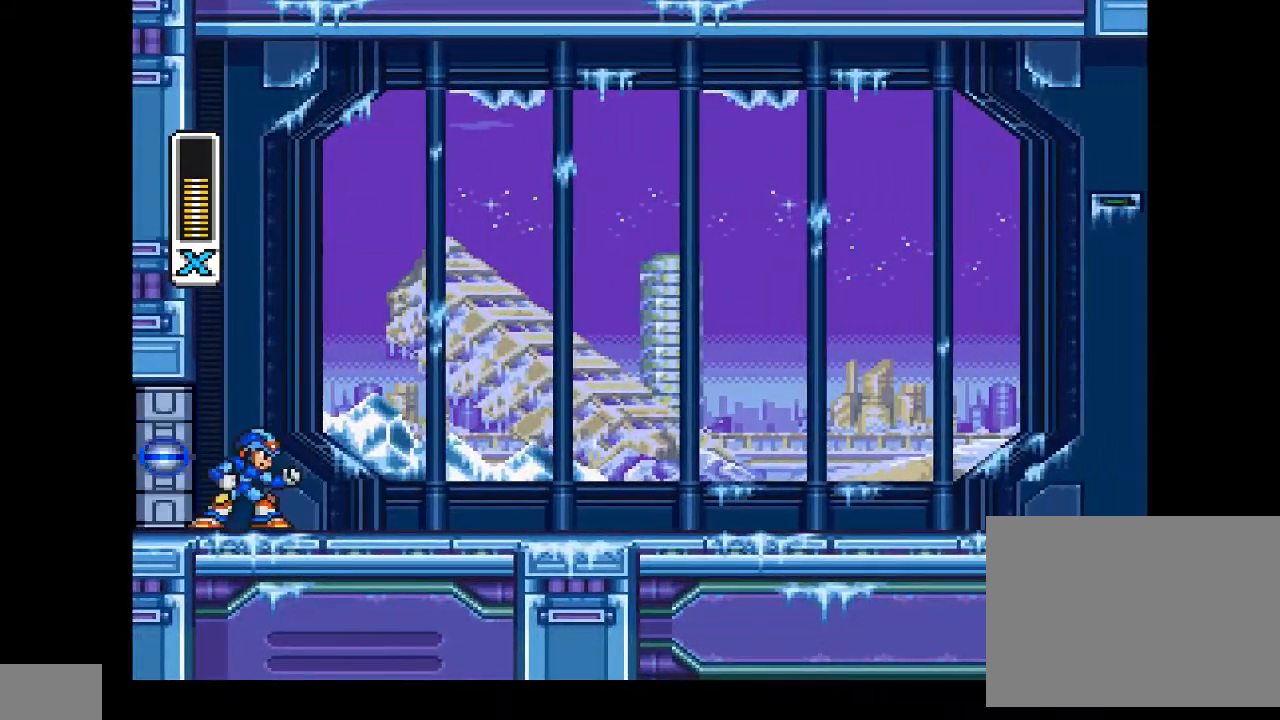
{"buttons": [], "events": []}
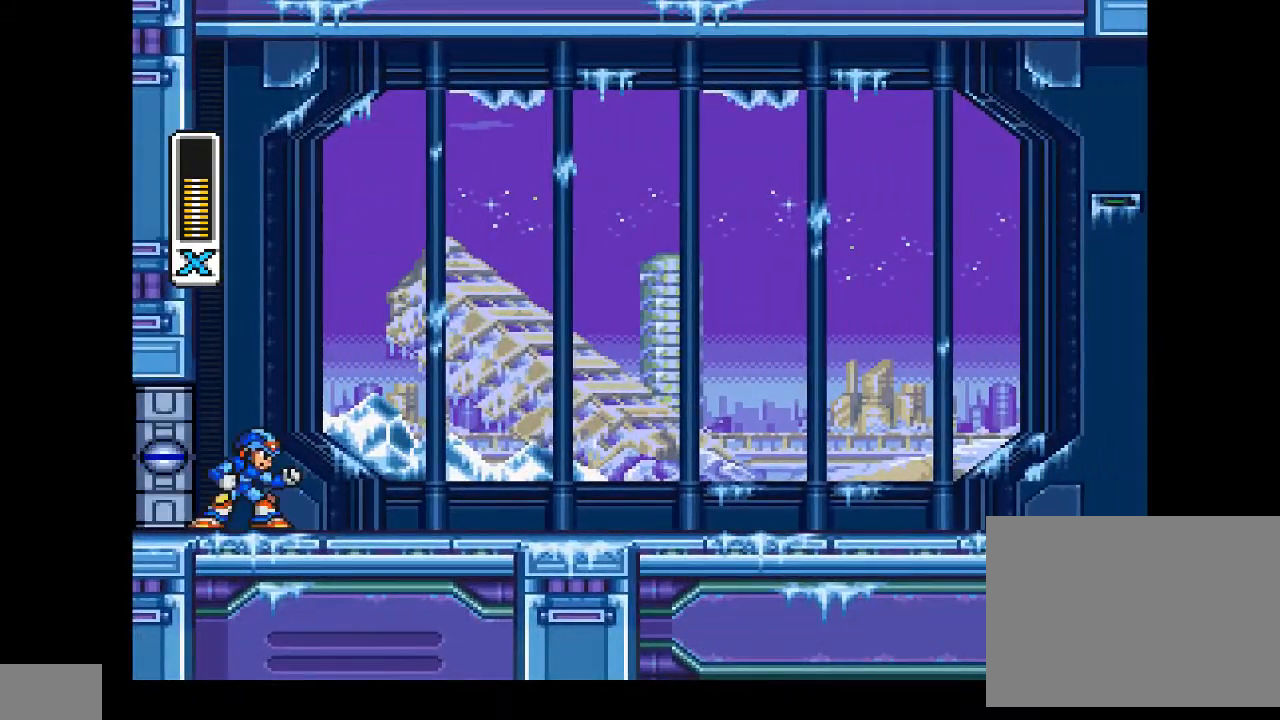
{"buttons": [], "events": []}
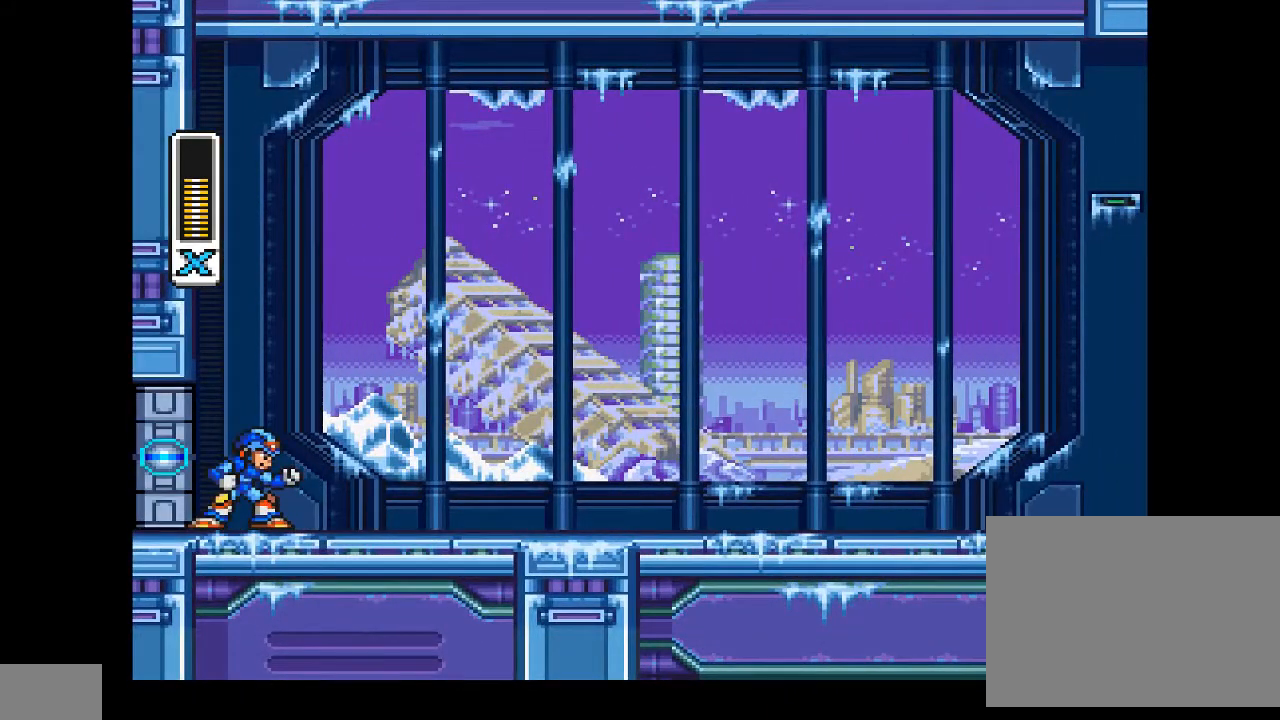
{"buttons": [], "events": []}
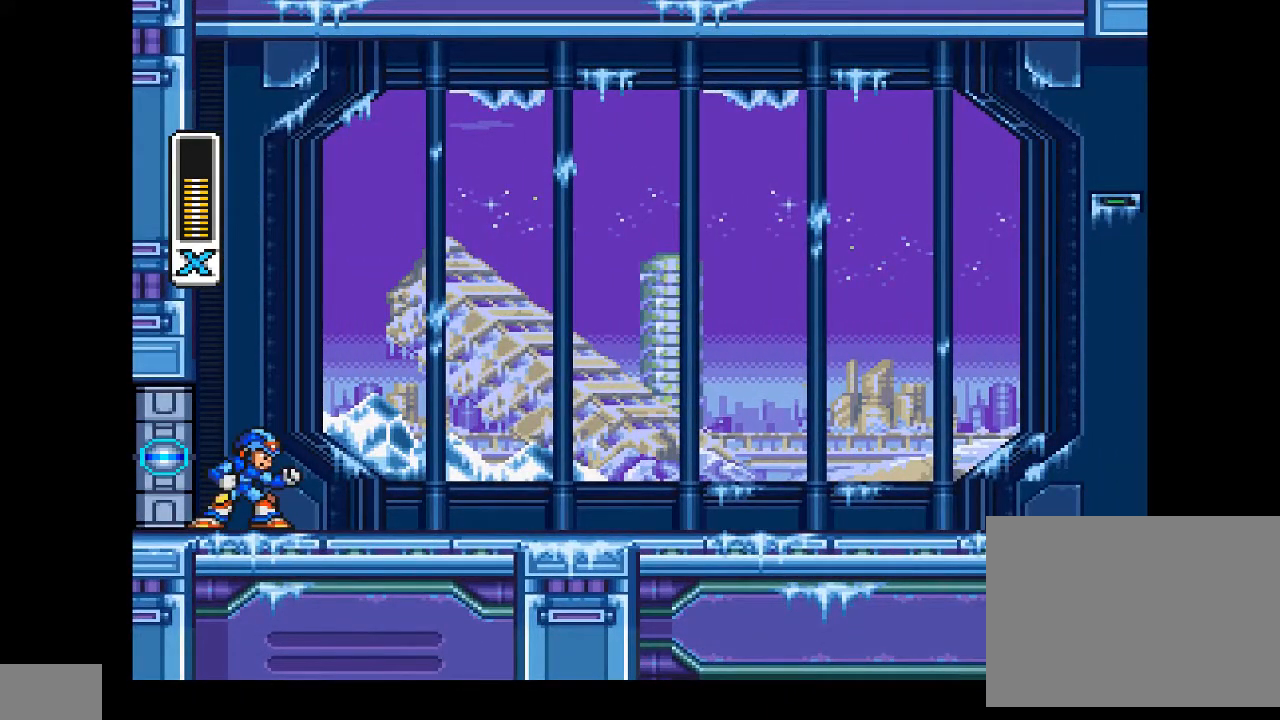
{"buttons": [], "events": []}
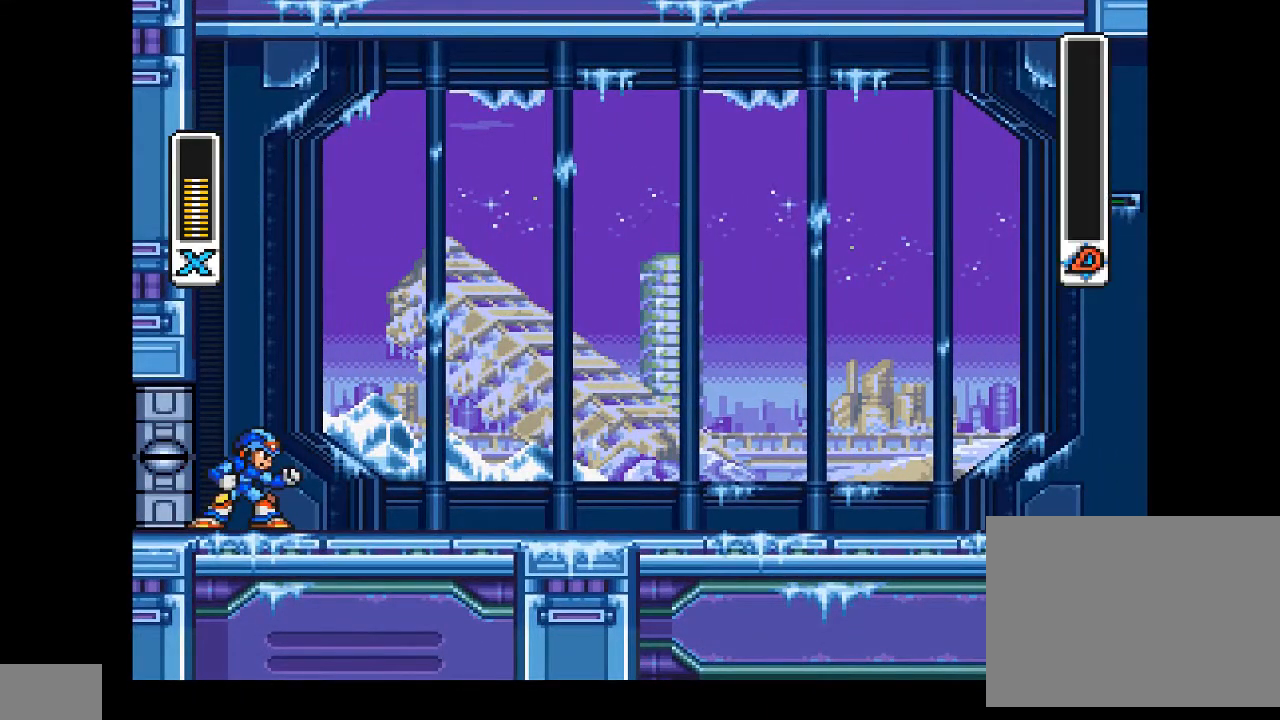
{"buttons": [], "events": []}
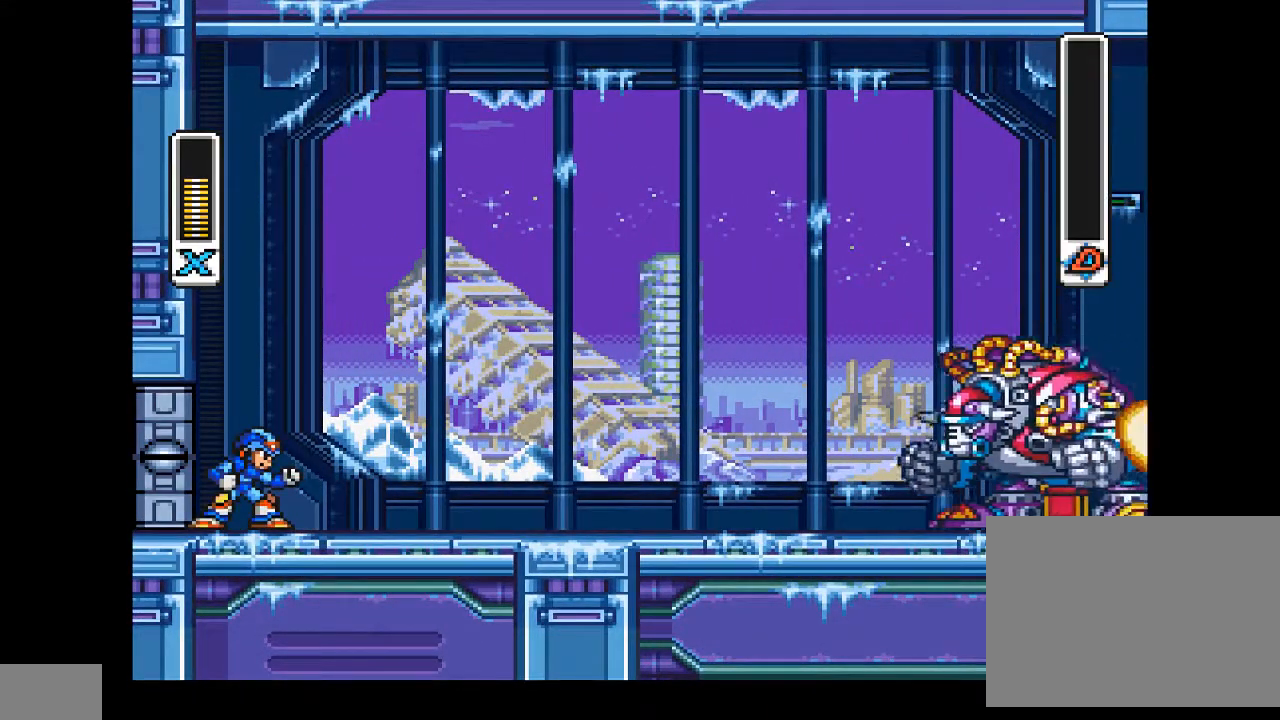
{"buttons": [], "events": [[100, "DPAD_RIGHT", "down"], [433, "DPAD_RIGHT", "up"]]}
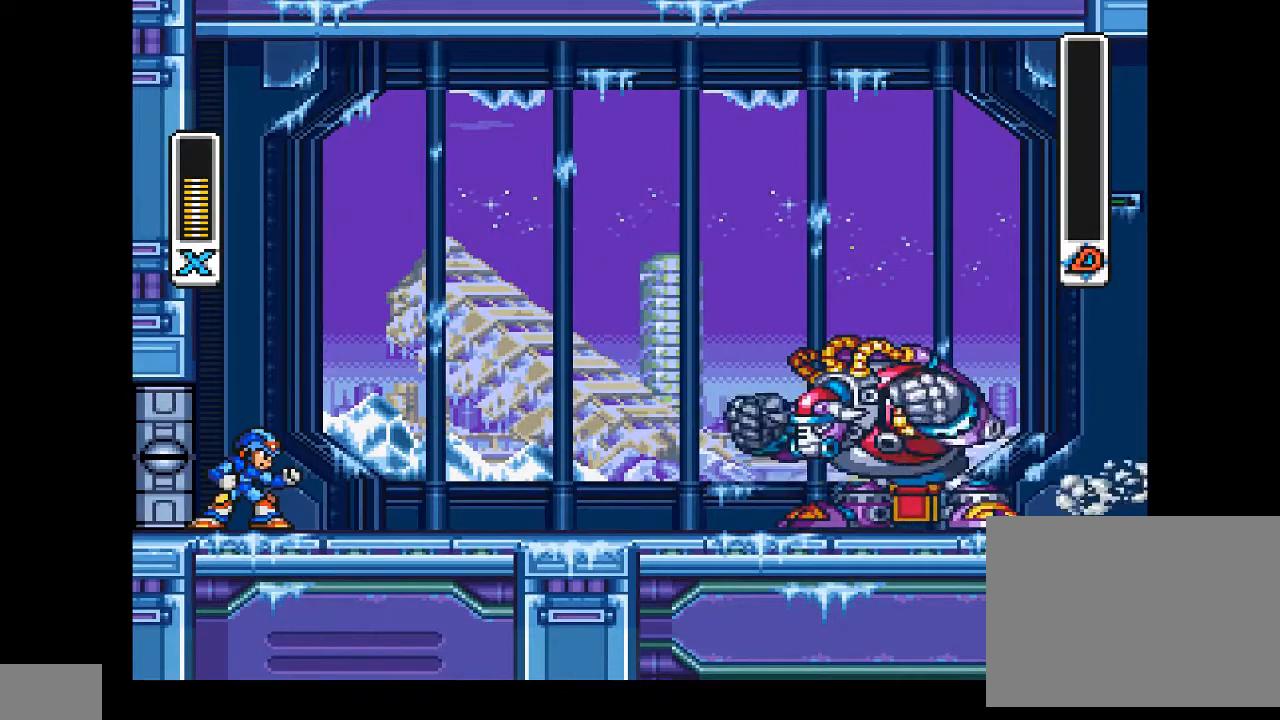
{"buttons": [], "events": []}
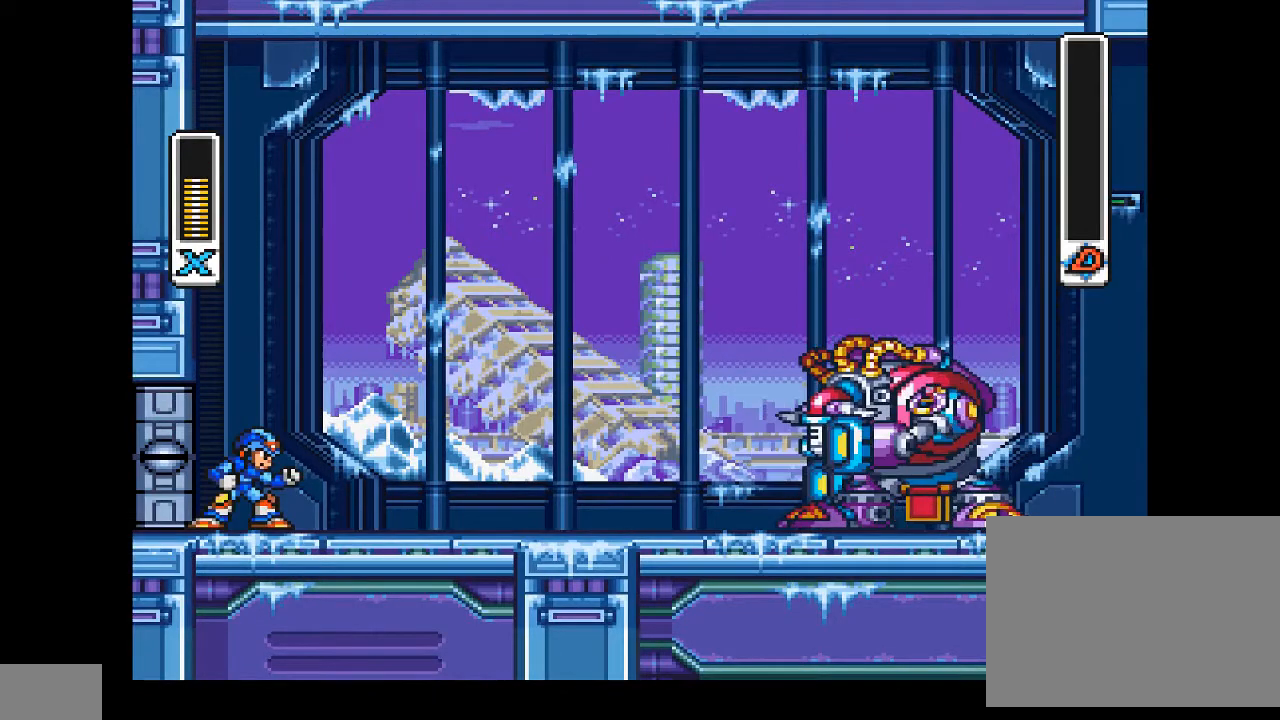
{"buttons": [], "events": []}
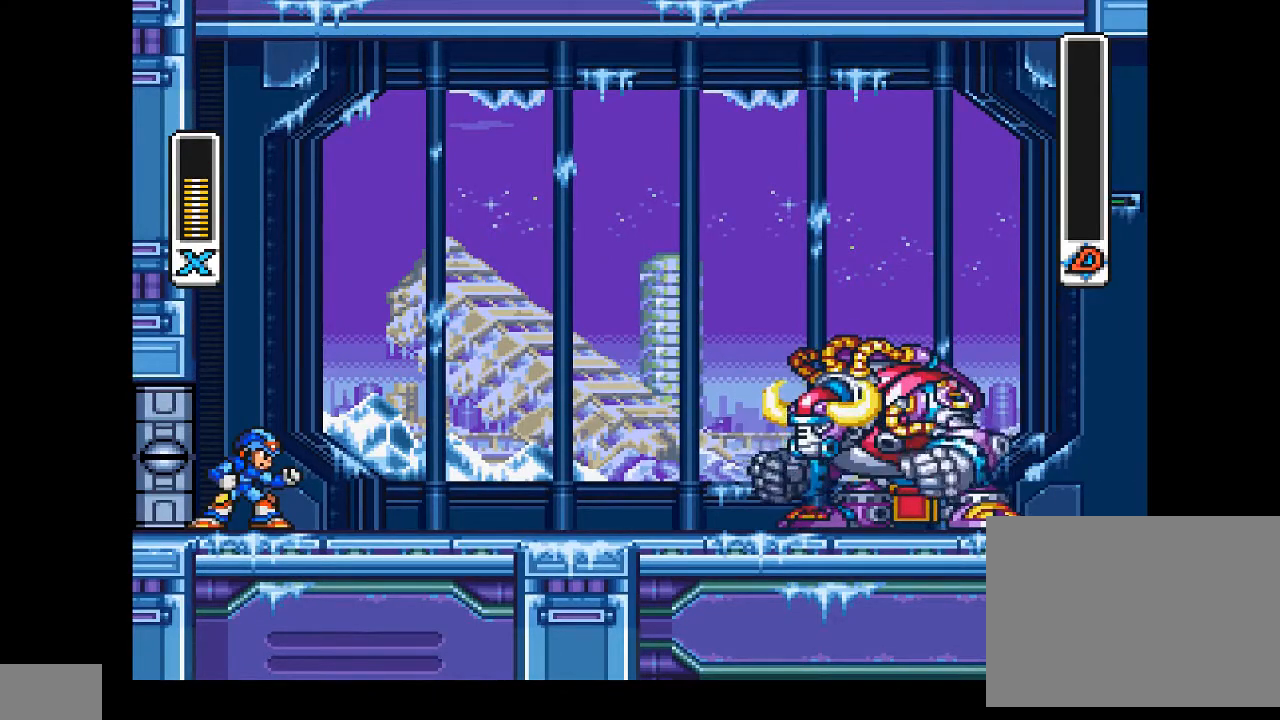
{"buttons": [], "events": []}
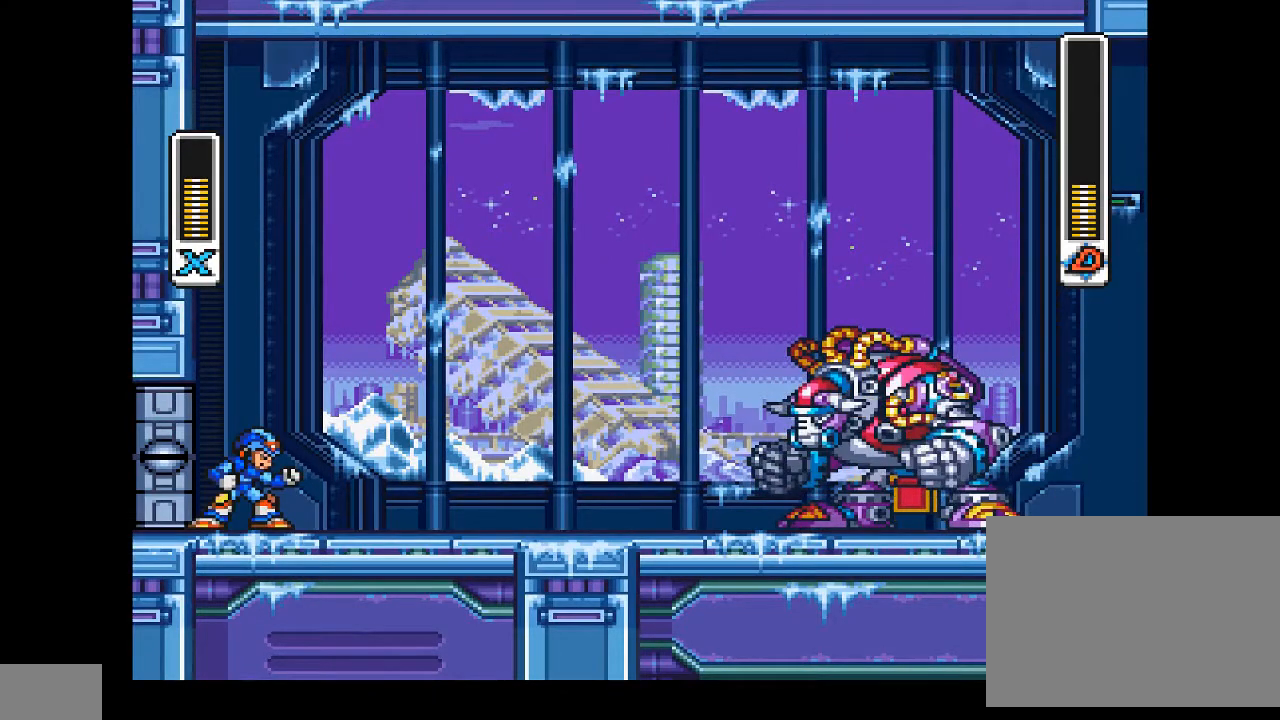
{"buttons": [], "events": []}
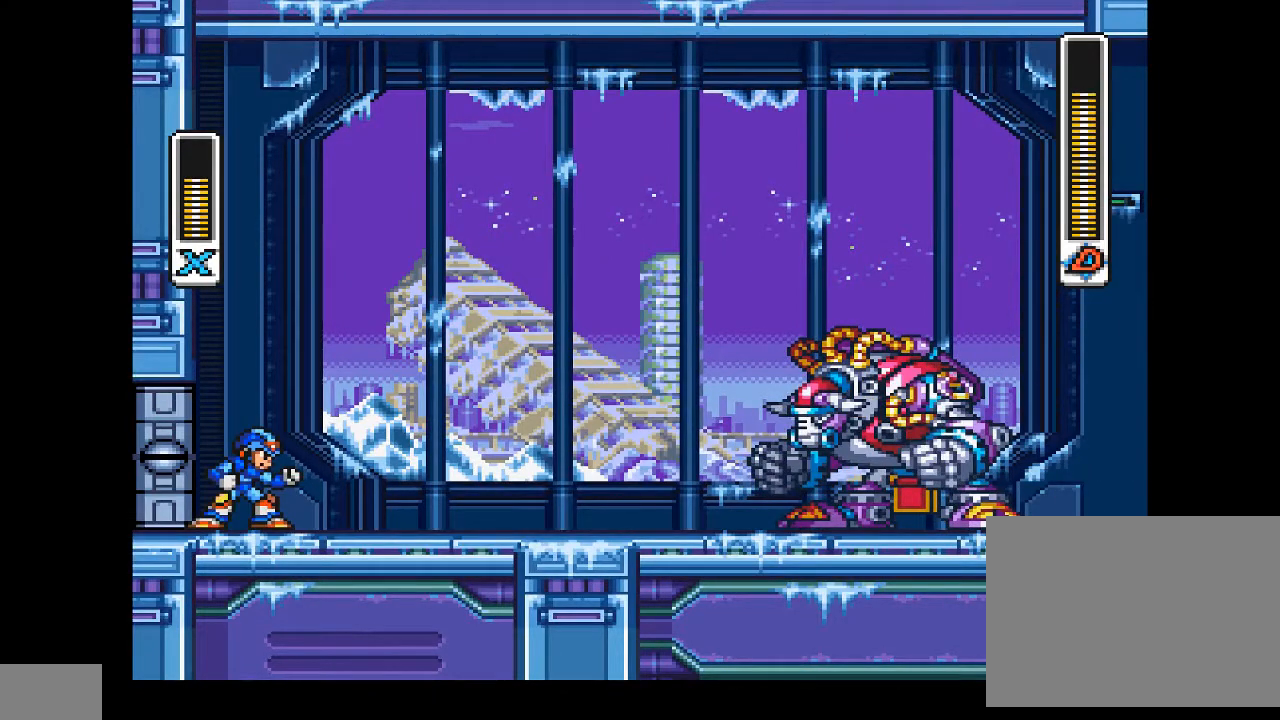
{"buttons": ["DPAD_LEFT"], "events": [[433, "DPAD_LEFT", "down"]]}
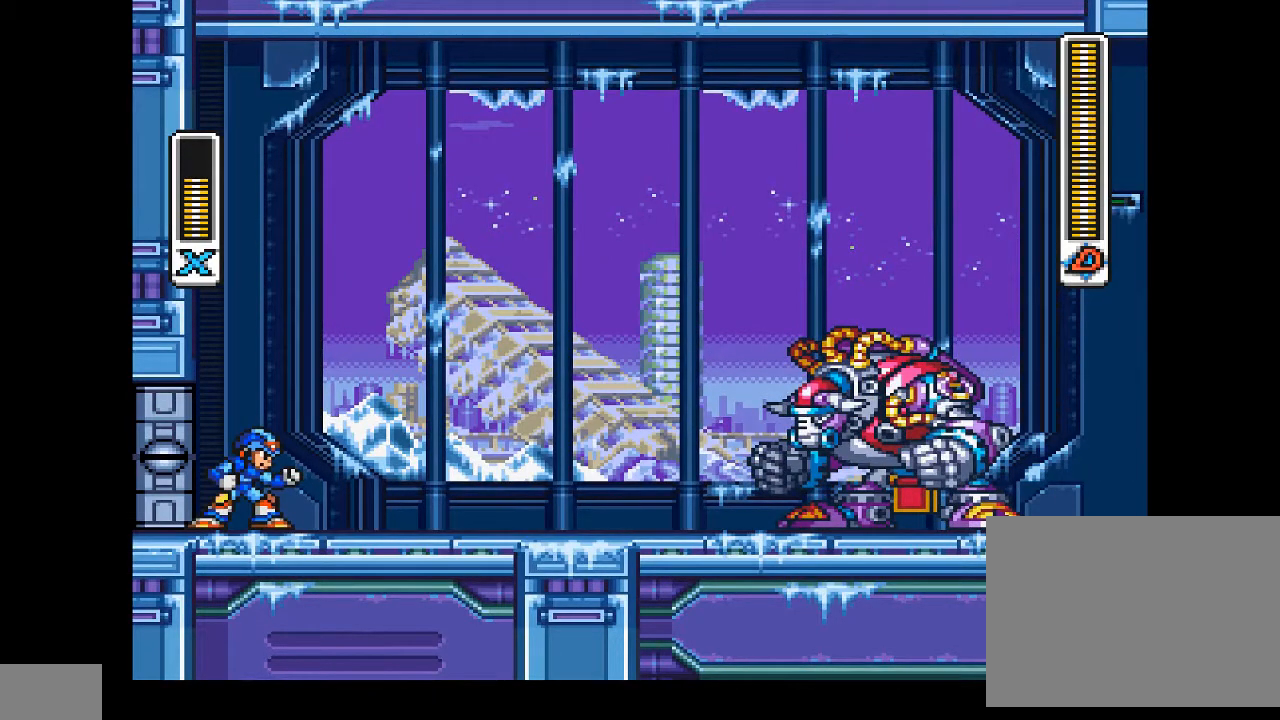
{"buttons": ["CROSS", "DPAD_LEFT"], "events": [[33, "CROSS", "down"], [333, "CROSS", "up"], [433, "CROSS", "down"]]}
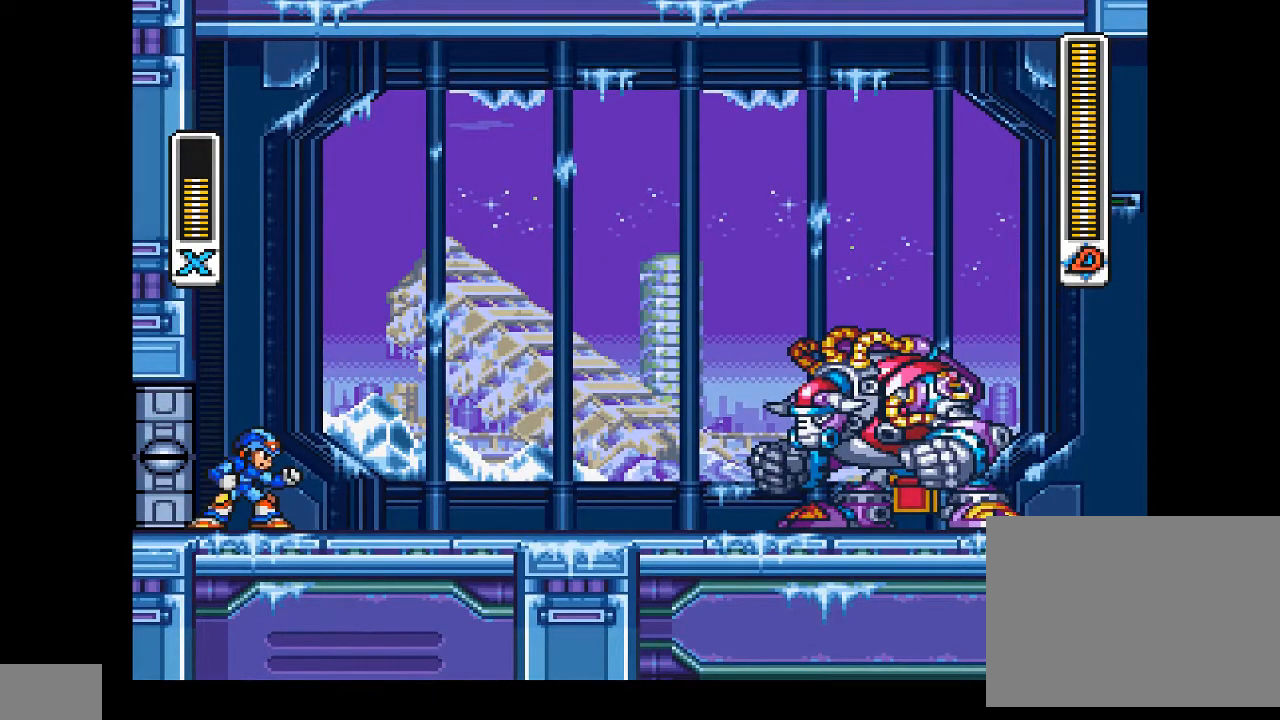
{"buttons": ["CROSS", "DPAD_LEFT"], "events": [[333, "CROSS", "up"], [367, "CROSS", "down"]]}
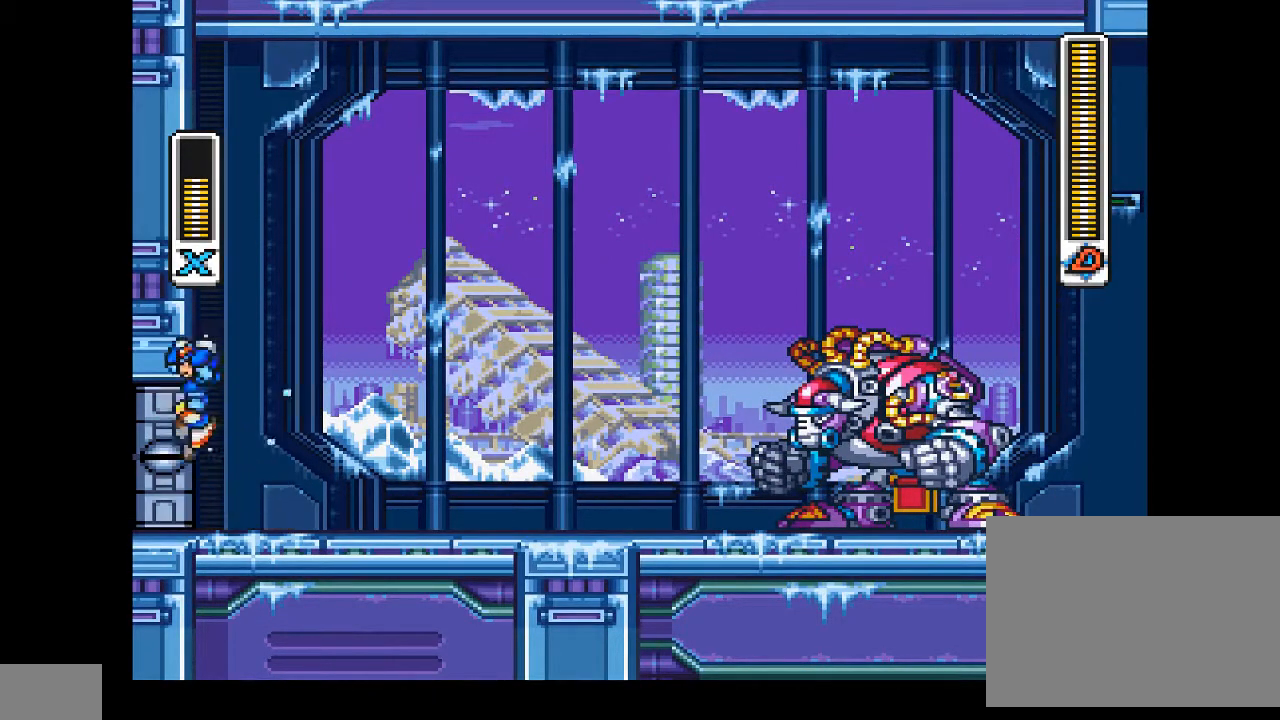
{"buttons": ["CROSS", "DPAD_LEFT"], "events": [[200, "DPAD_UP", "down"], [233, "CROSS", "up"], [300, "CROSS", "down"], [300, "DPAD_UP", "up"]]}
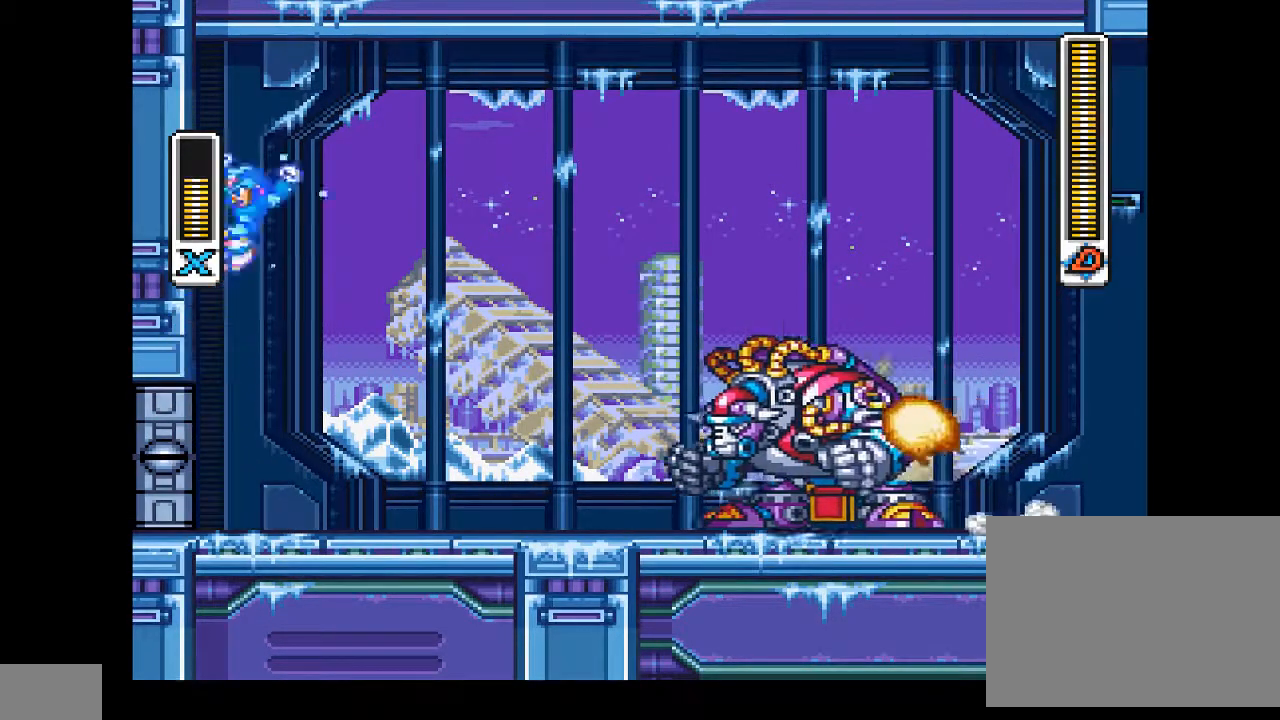
{"buttons": ["CROSS", "DPAD_RIGHT"], "events": [[167, "CROSS", "up"], [400, "CROSS", "down"], [467, "DPAD_LEFT", "up"], [467, "DPAD_RIGHT", "down"]]}
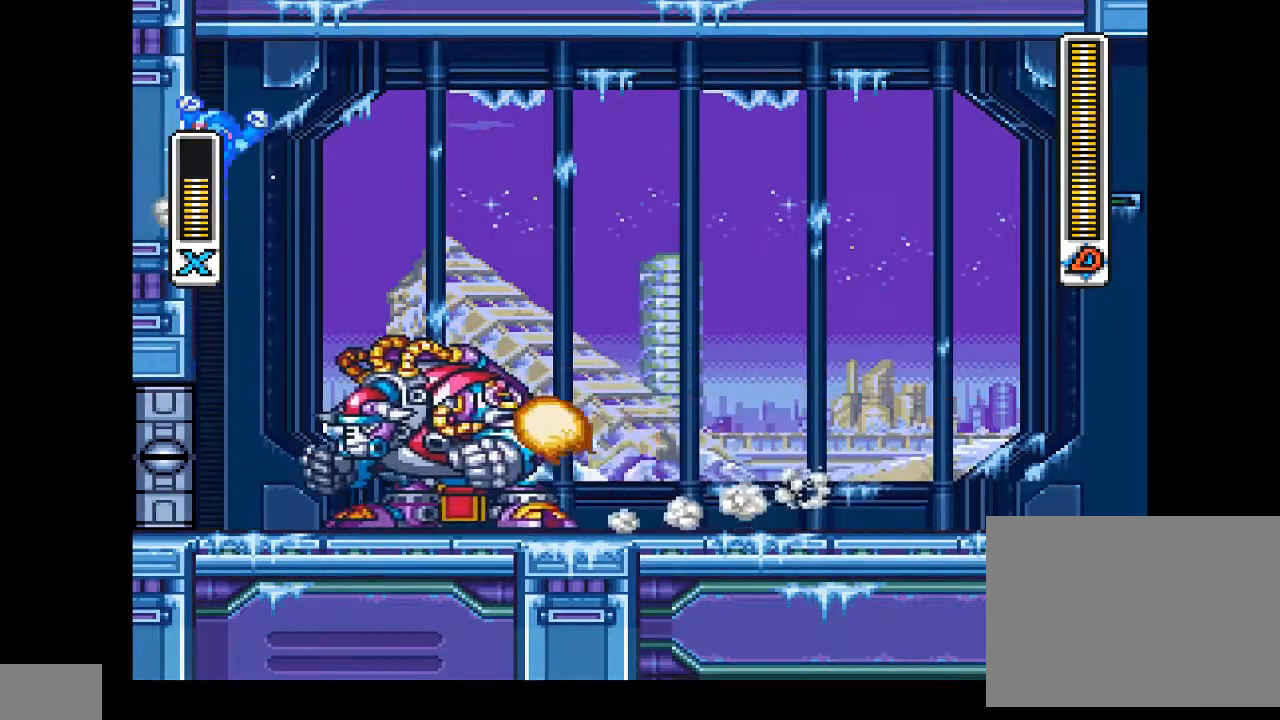
{"buttons": ["CROSS", "DPAD_RIGHT"], "events": []}
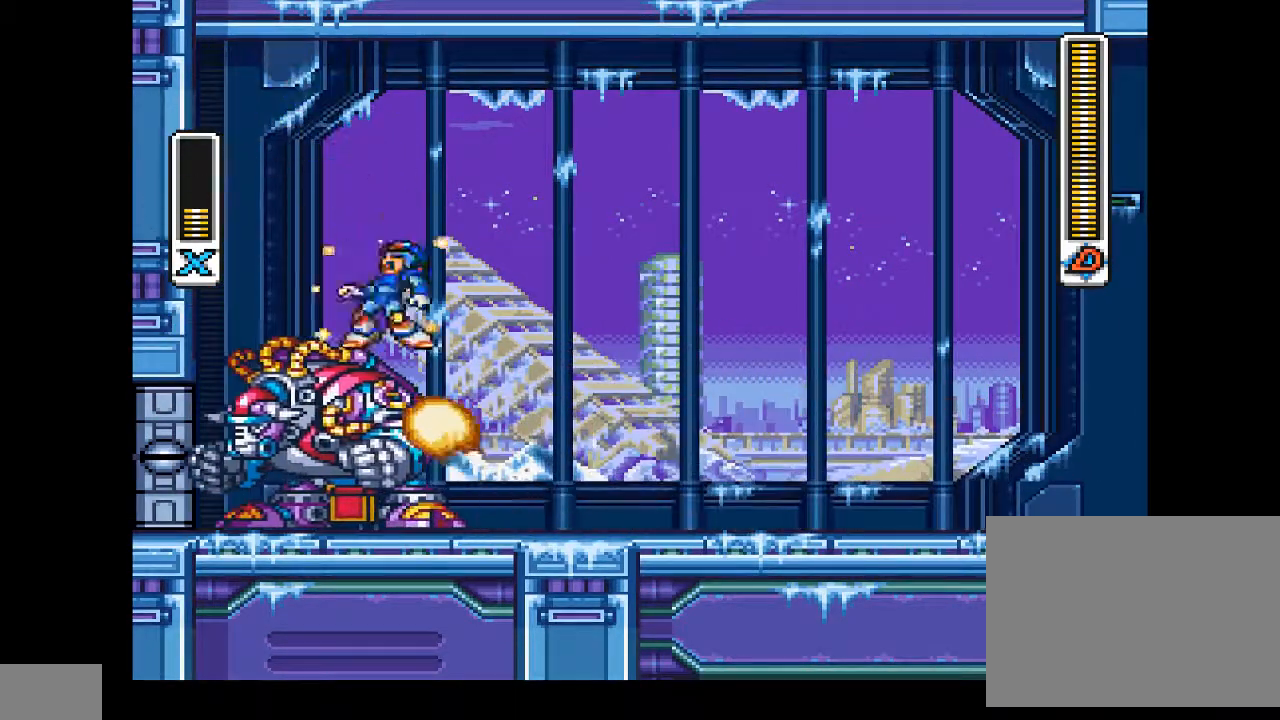
{"buttons": ["DPAD_RIGHT"], "events": [[133, "CROSS", "up"]]}
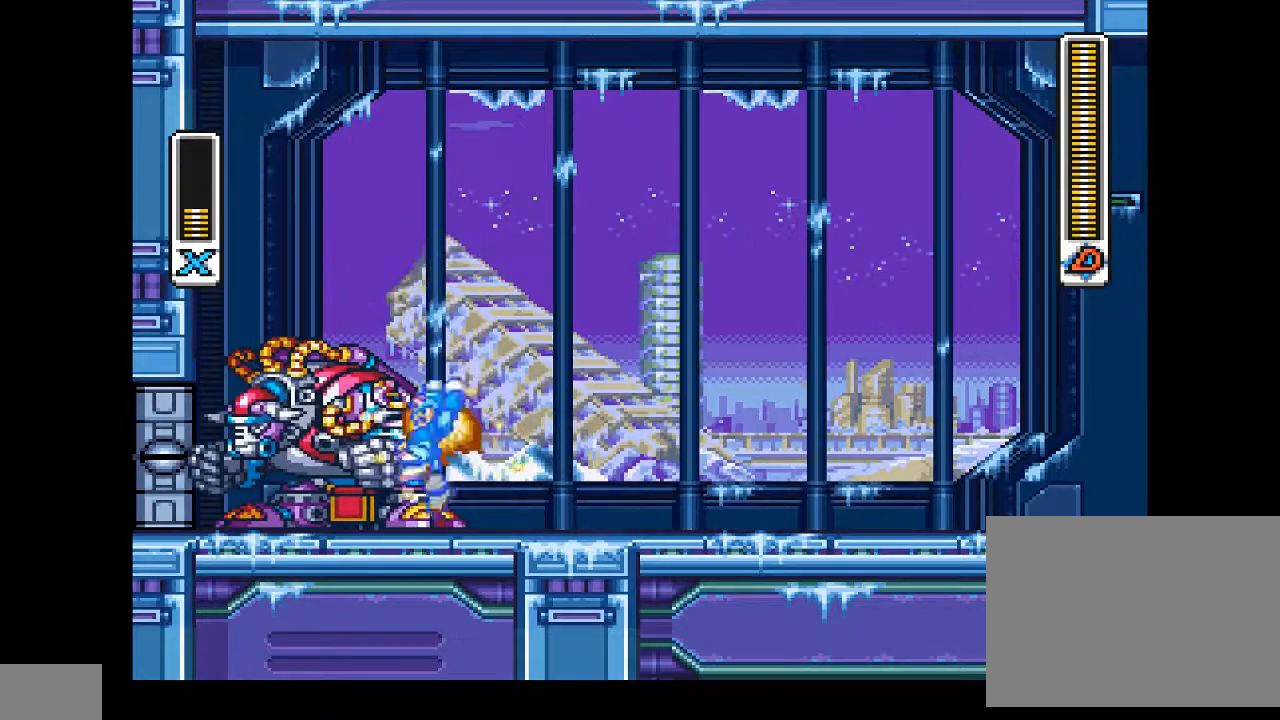
{"buttons": ["CIRCLE", "DPAD_RIGHT"], "events": [[233, "CIRCLE", "down"], [267, "CROSS", "down"], [500, "CROSS", "up"]]}
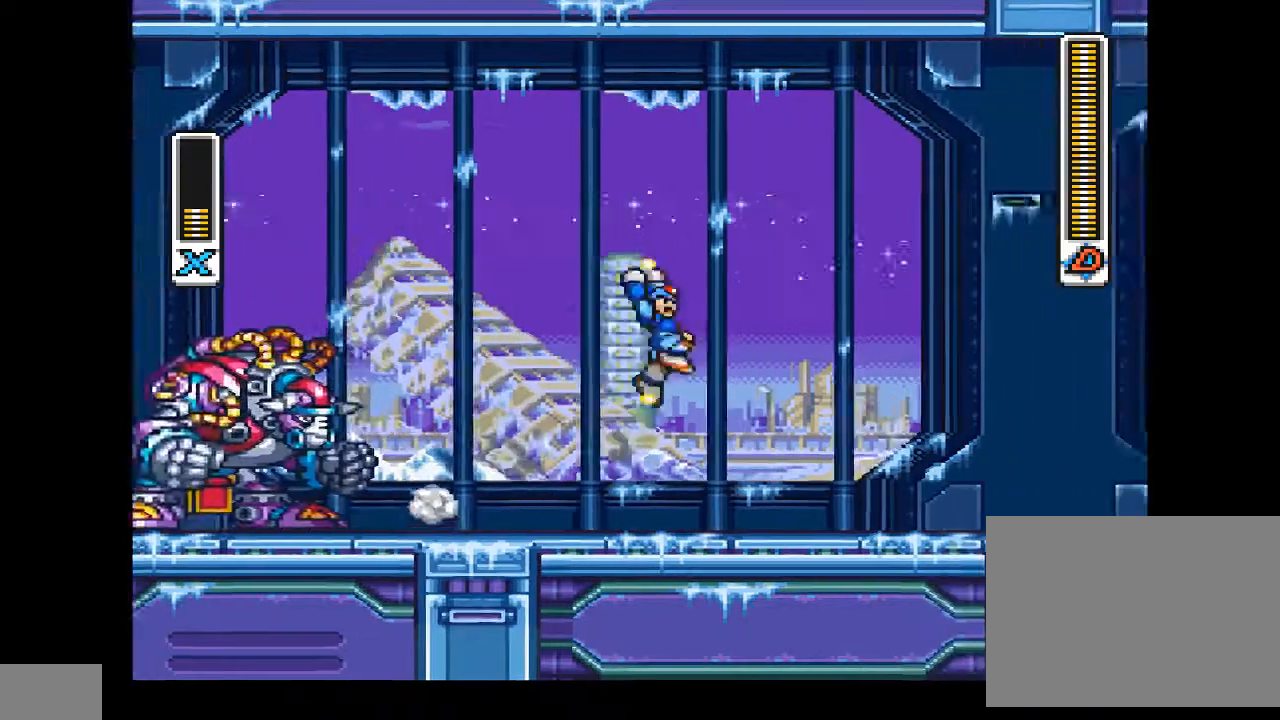
{"buttons": ["CROSS"], "events": [[33, "CIRCLE", "up"], [200, "DPAD_RIGHT", "up"], [233, "DPAD_LEFT", "down"], [367, "DPAD_LEFT", "up"], [433, "CROSS", "down"]]}
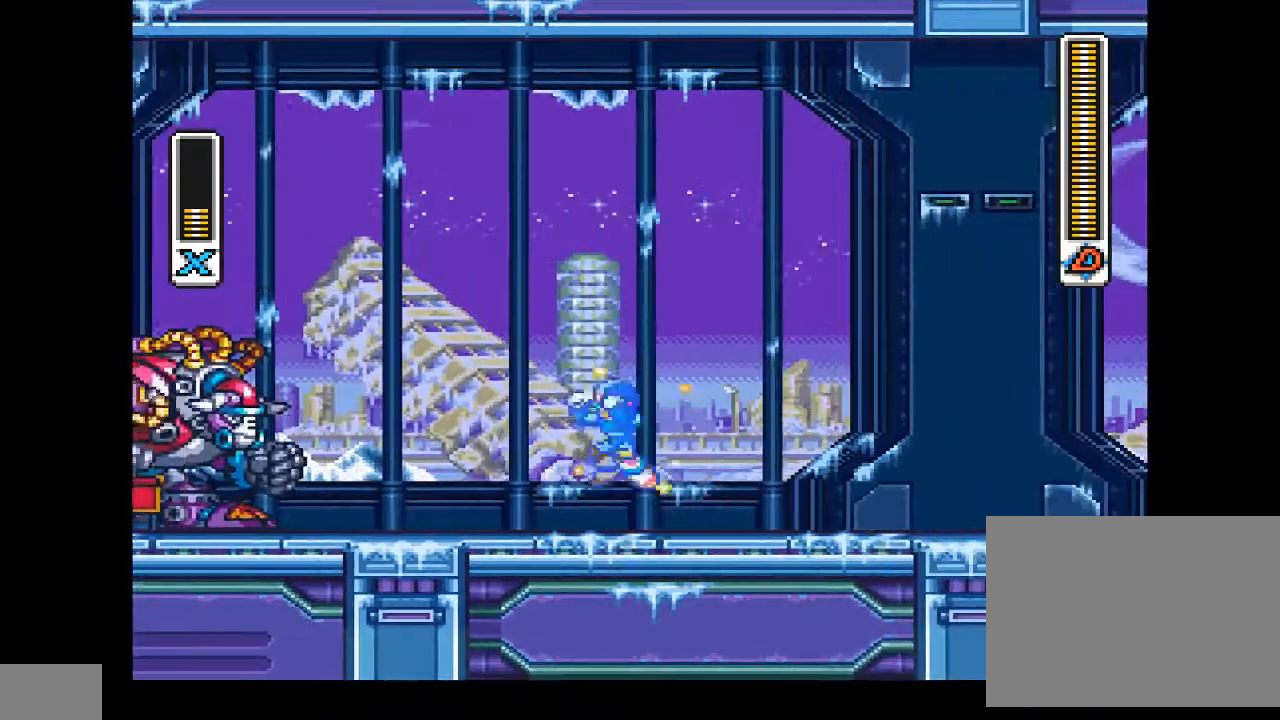
{"buttons": ["CIRCLE", "DPAD_UP"], "events": [[33, "DPAD_UP", "down"], [100, "CROSS", "up"], [167, "CIRCLE", "down"], [367, "CIRCLE", "up"], [433, "CIRCLE", "down"]]}
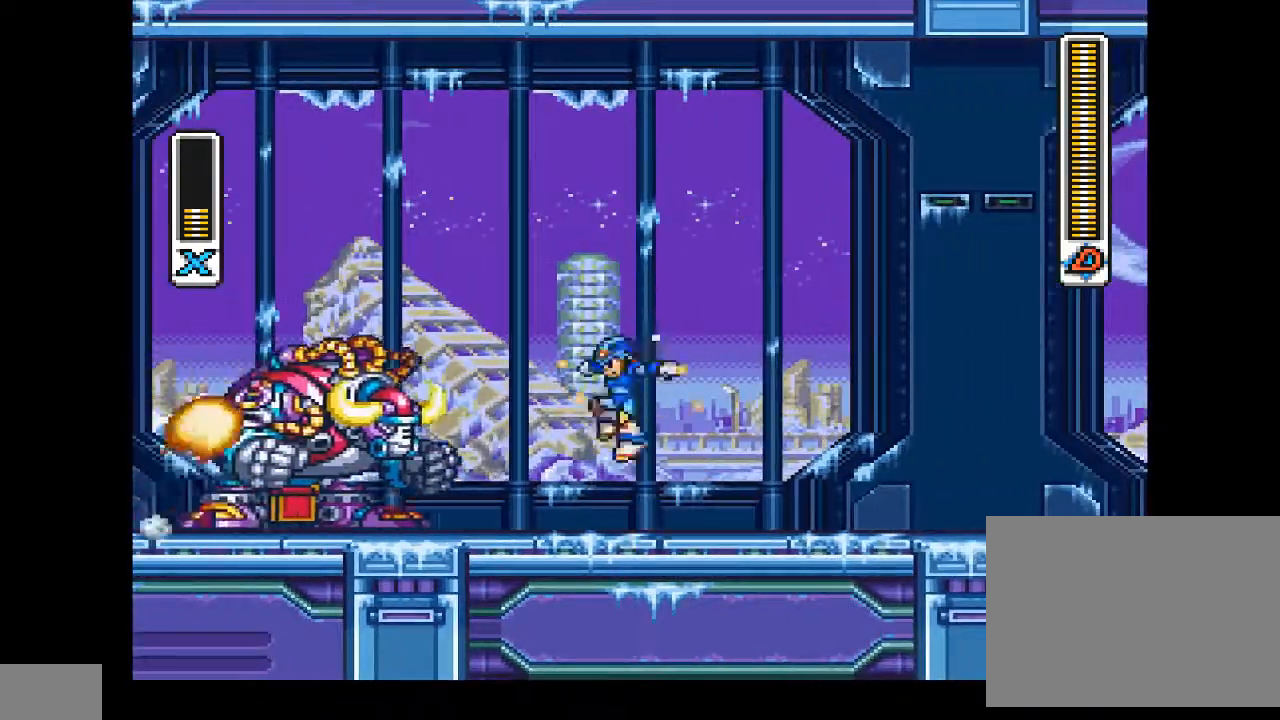
{"buttons": ["DPAD_UP", "DPAD_LEFT"], "events": [[367, "CIRCLE", "up"], [467, "DPAD_LEFT", "down"]]}
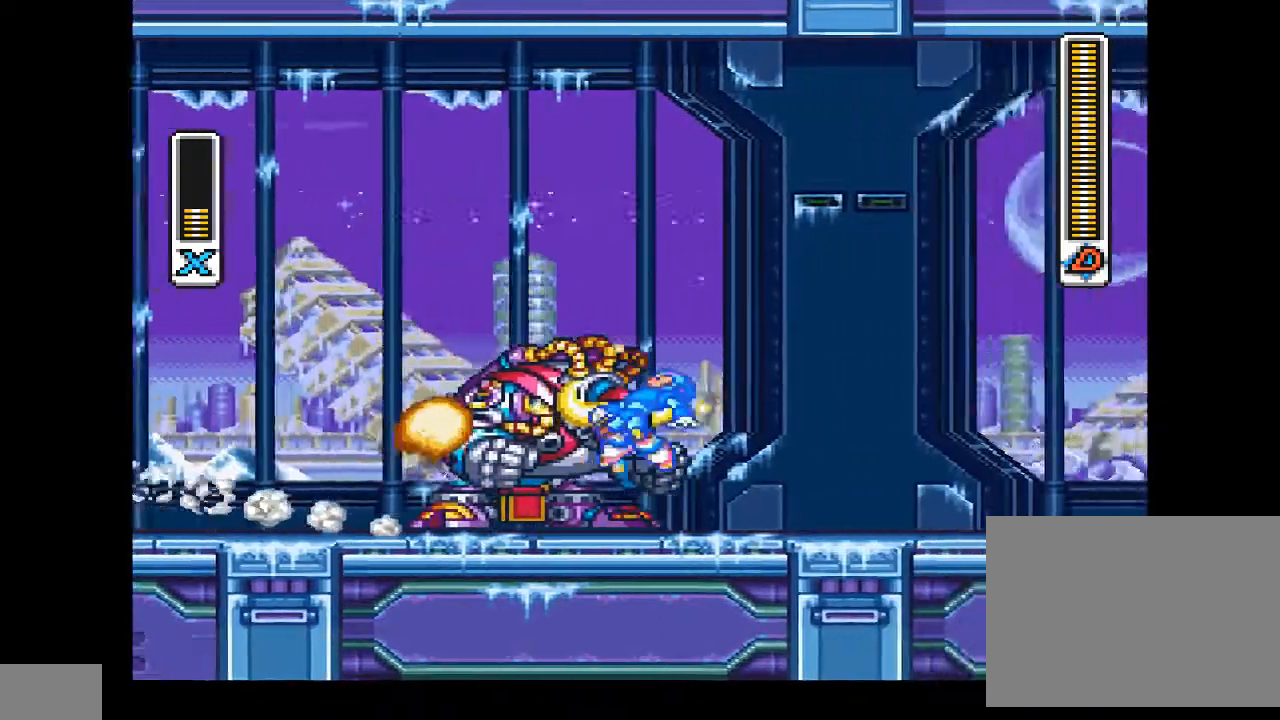
{"buttons": [], "events": [[133, "DPAD_UP", "up"], [300, "CIRCLE", "down"], [367, "DPAD_LEFT", "up"], [500, "CIRCLE", "up"]]}